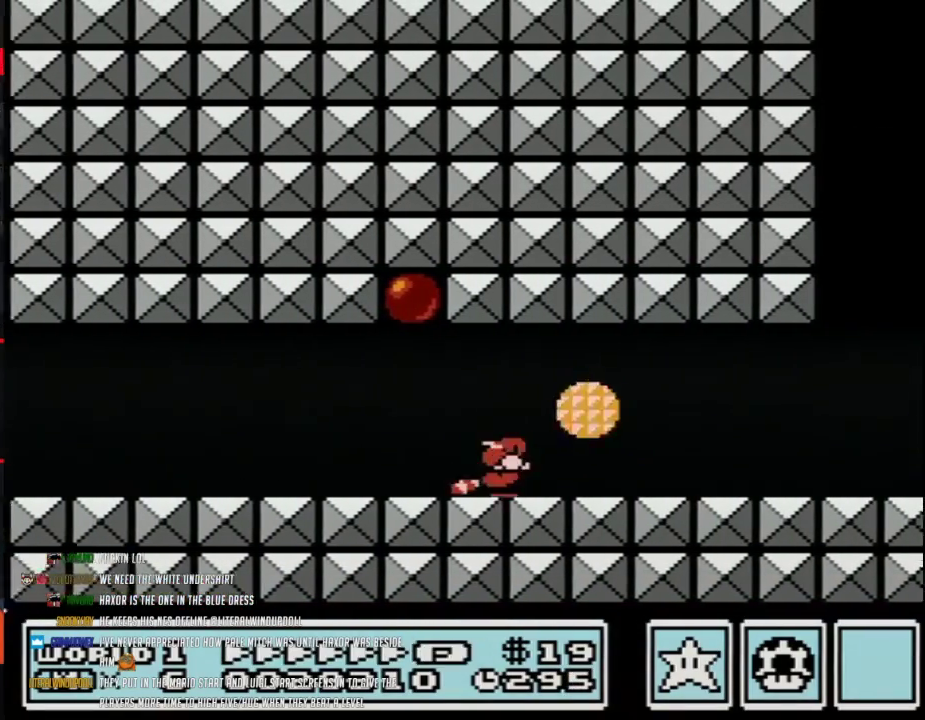
Gameplay with a controller (Nintendo layout); each line is a JSON object with the inputs held at the frame after it. "events" lists button and stick changes between this image and that frame as [ms after this image, input, new state], when the widget could be followed in between. Not read: L3 R3.
{"buttons": ["B", "DPAD_RIGHT"], "events": [[100, "DPAD_DOWN", "down"], [100, "DPAD_RIGHT", "up"], [167, "DPAD_RIGHT", "down"], [217, "DPAD_DOWN", "up"]]}
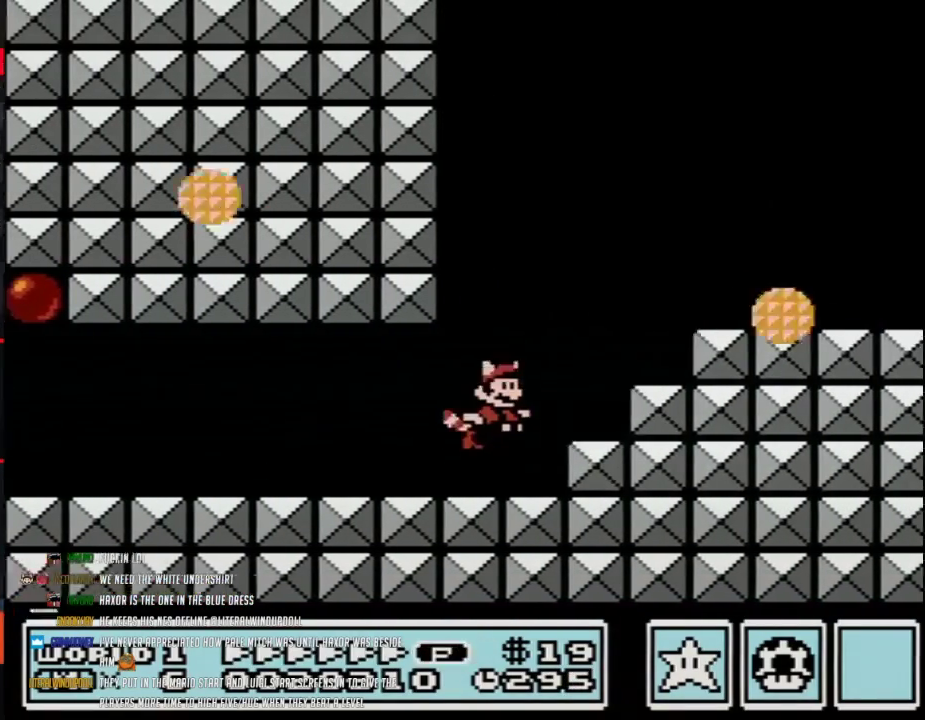
{"buttons": ["B", "DPAD_RIGHT"], "events": [[67, "A", "down"], [200, "A", "up"]]}
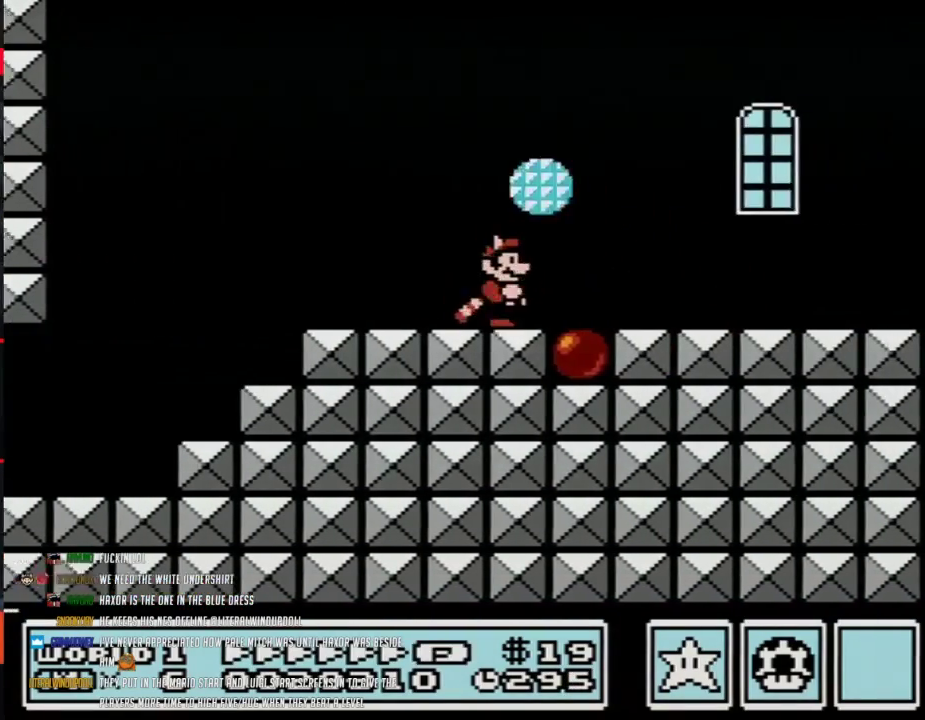
{"buttons": ["B", "DPAD_RIGHT"], "events": []}
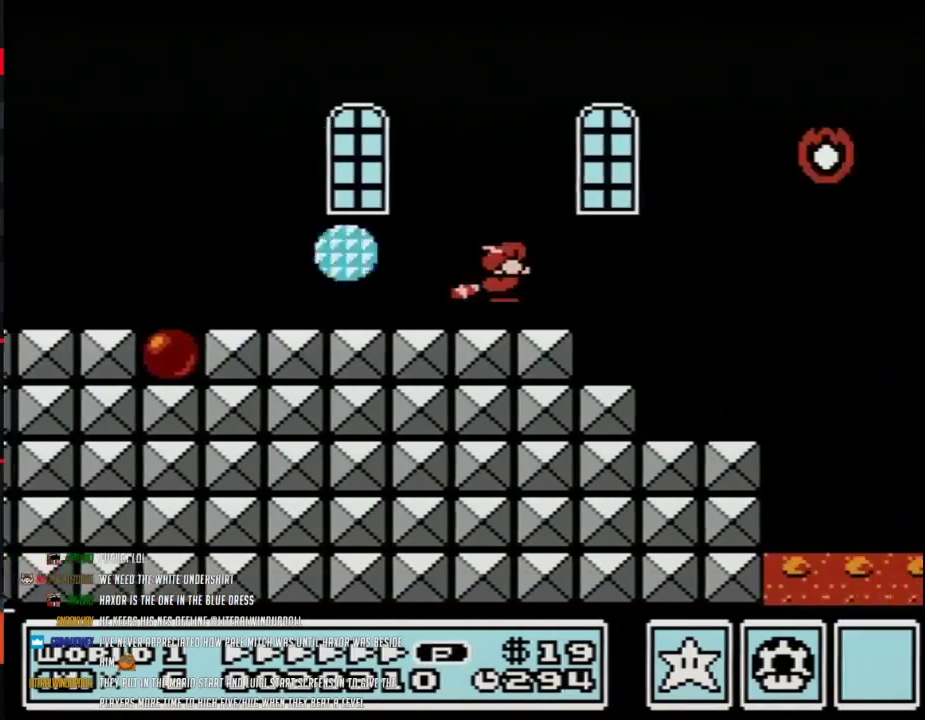
{"buttons": ["A", "B", "DPAD_UP", "DPAD_RIGHT"], "events": [[33, "DPAD_DOWN", "down"], [33, "DPAD_RIGHT", "up"], [67, "A", "down"], [133, "DPAD_RIGHT", "down"], [167, "DPAD_DOWN", "up"], [217, "DPAD_UP", "down"]]}
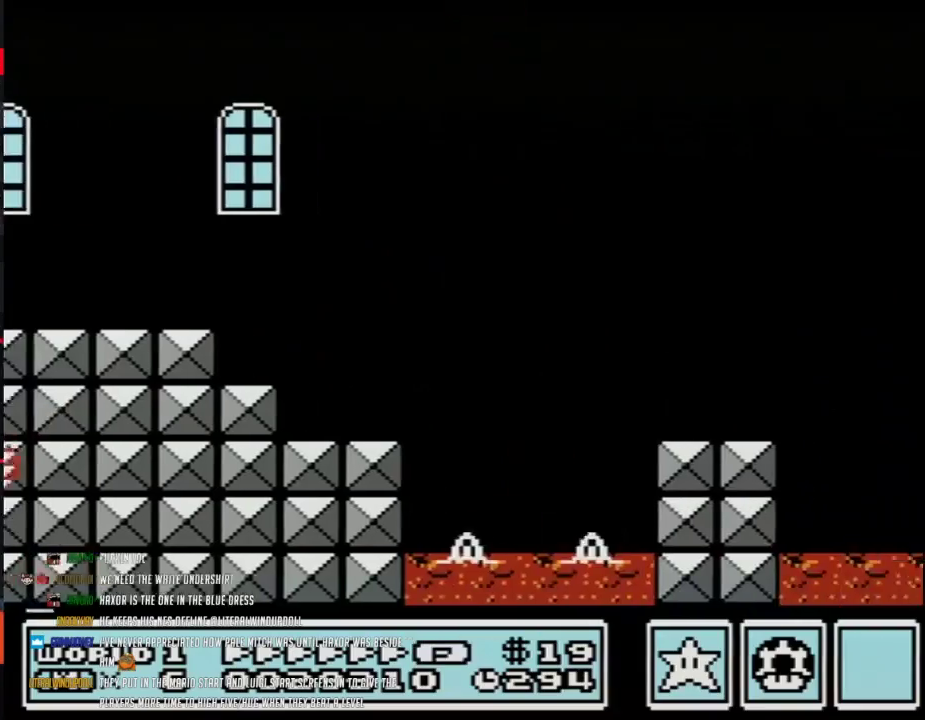
{"buttons": ["A", "B", "DPAD_RIGHT"], "events": [[133, "DPAD_UP", "up"], [183, "DPAD_UP", "down"], [250, "DPAD_UP", "up"], [317, "A", "up"], [317, "DPAD_UP", "down"], [383, "A", "down"], [383, "DPAD_UP", "up"], [450, "A", "up"], [500, "A", "down"]]}
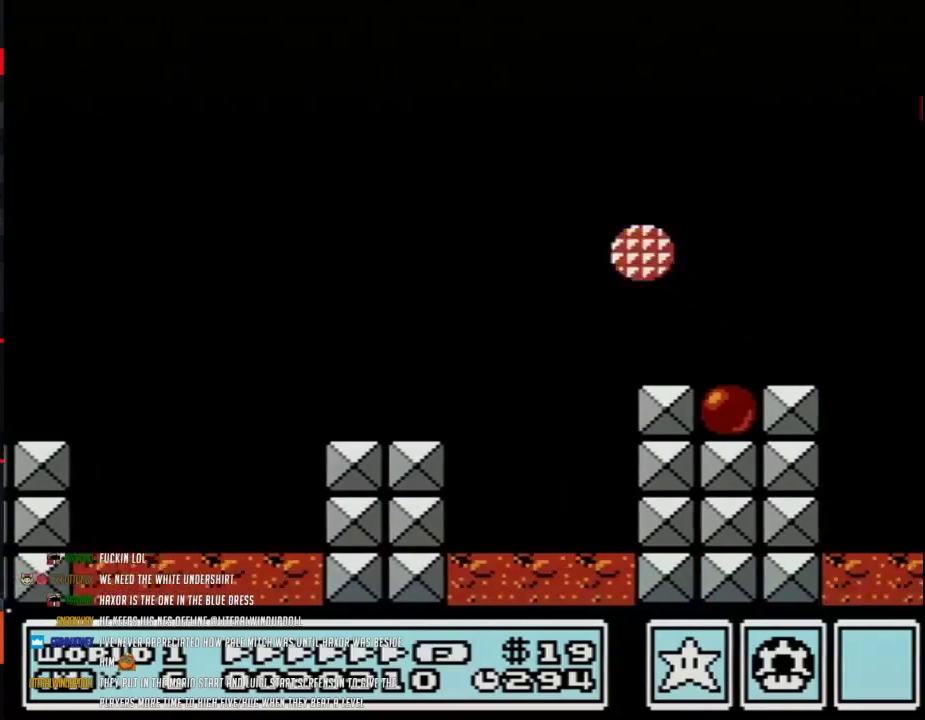
{"buttons": ["A", "B", "DPAD_RIGHT"], "events": [[183, "A", "up"], [250, "A", "down"], [317, "A", "up"], [383, "A", "down"]]}
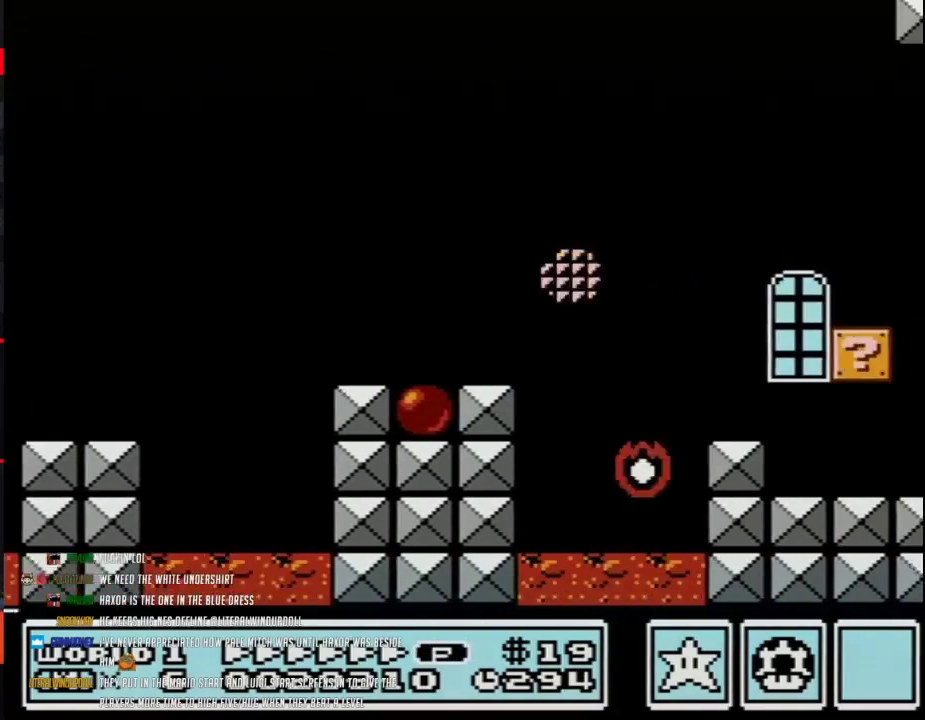
{"buttons": ["A", "B", "DPAD_RIGHT"], "events": [[33, "A", "up"], [133, "A", "down"], [450, "A", "up"], [500, "A", "down"]]}
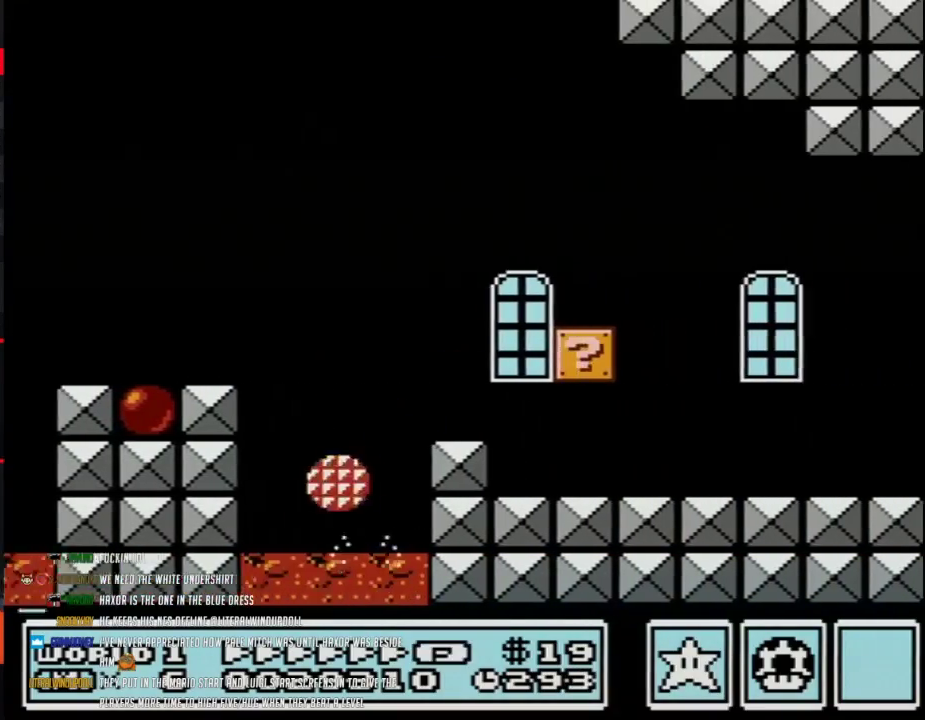
{"buttons": ["B", "DPAD_RIGHT"], "events": [[67, "A", "up"], [133, "A", "down"], [317, "A", "up"]]}
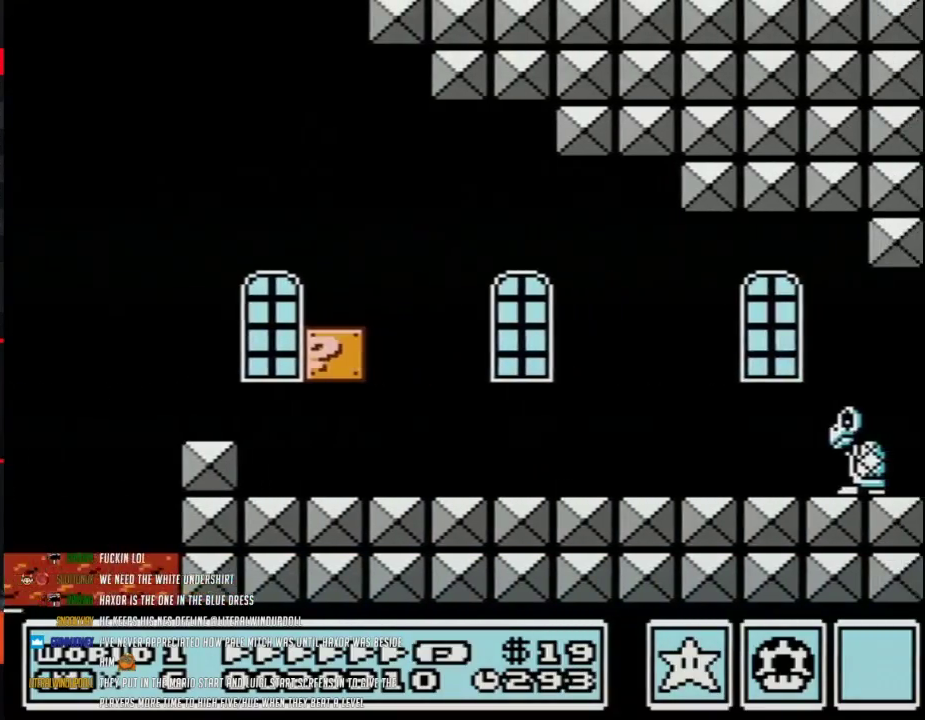
{"buttons": ["B", "DPAD_RIGHT"], "events": []}
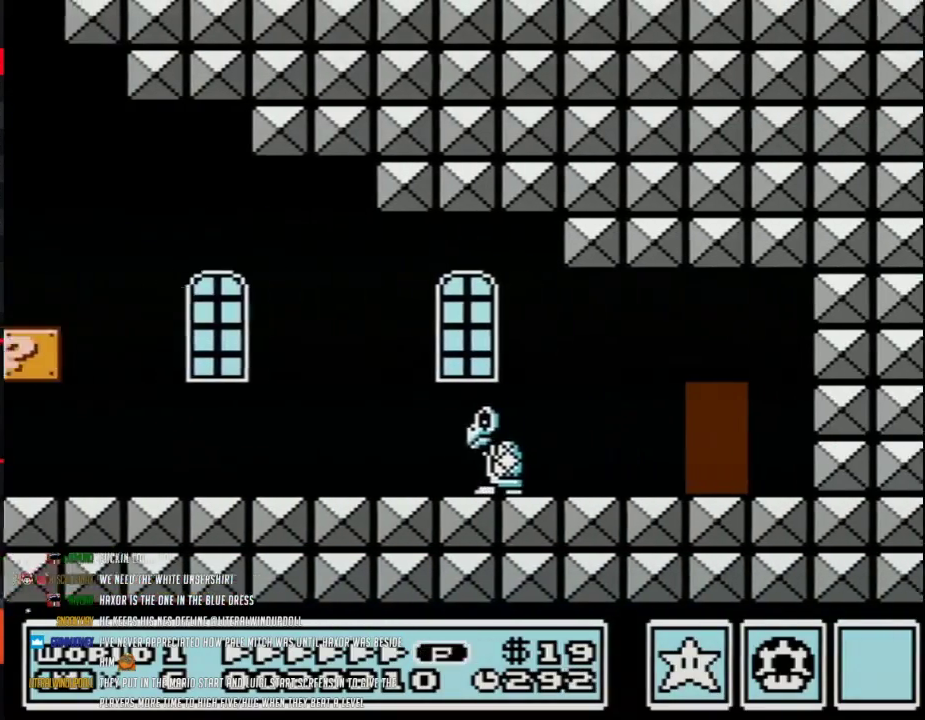
{"buttons": ["B", "DPAD_RIGHT"], "events": []}
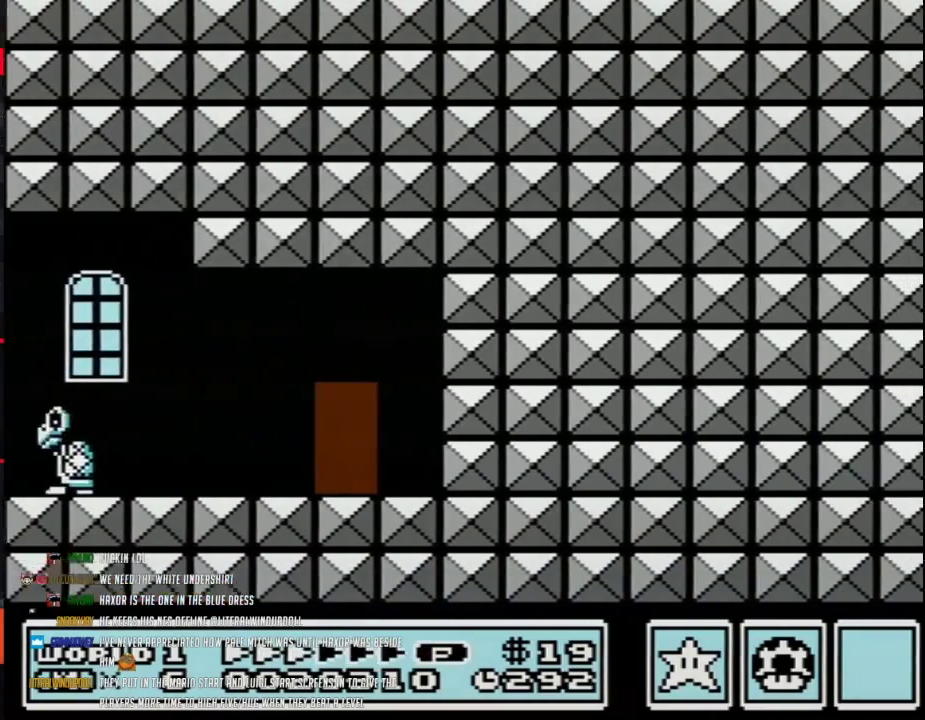
{"buttons": ["B"], "events": [[183, "DPAD_RIGHT", "up"], [250, "DPAD_UP", "down"], [317, "DPAD_UP", "up"], [417, "DPAD_UP", "down"], [467, "DPAD_UP", "up"]]}
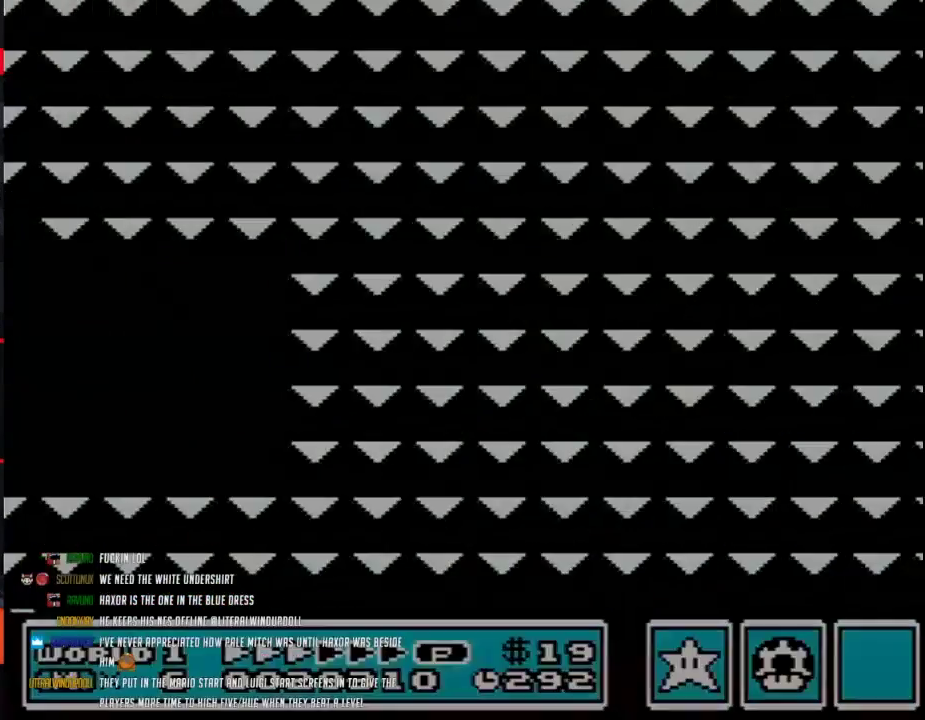
{"buttons": ["DPAD_RIGHT"], "events": [[33, "DPAD_UP", "down"], [383, "DPAD_UP", "up"], [450, "B", "up"], [450, "DPAD_RIGHT", "down"]]}
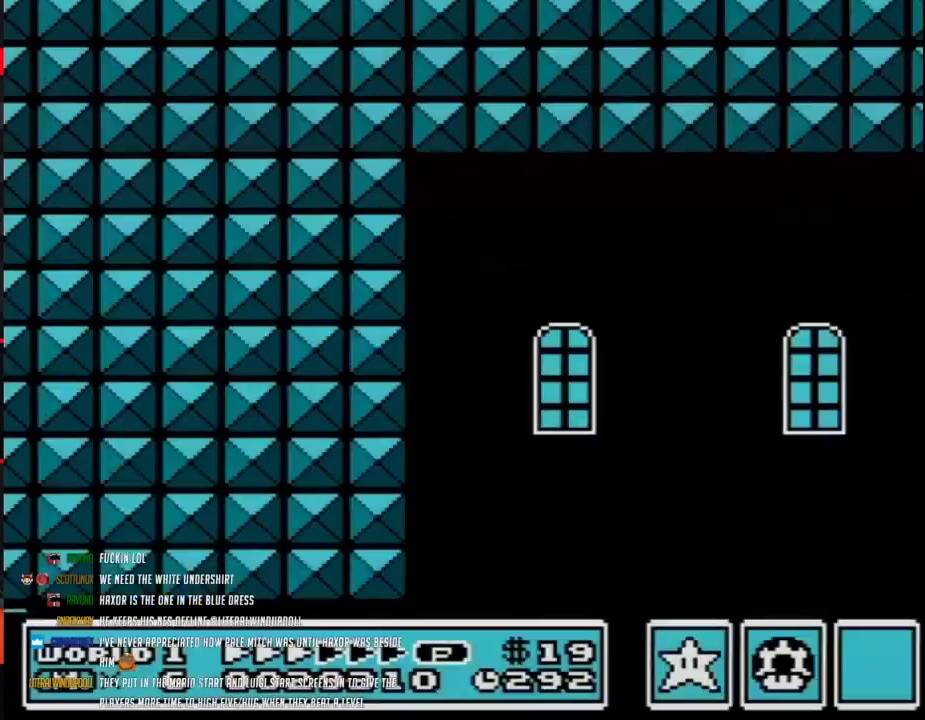
{"buttons": ["B", "DPAD_RIGHT"], "events": [[100, "B", "down"]]}
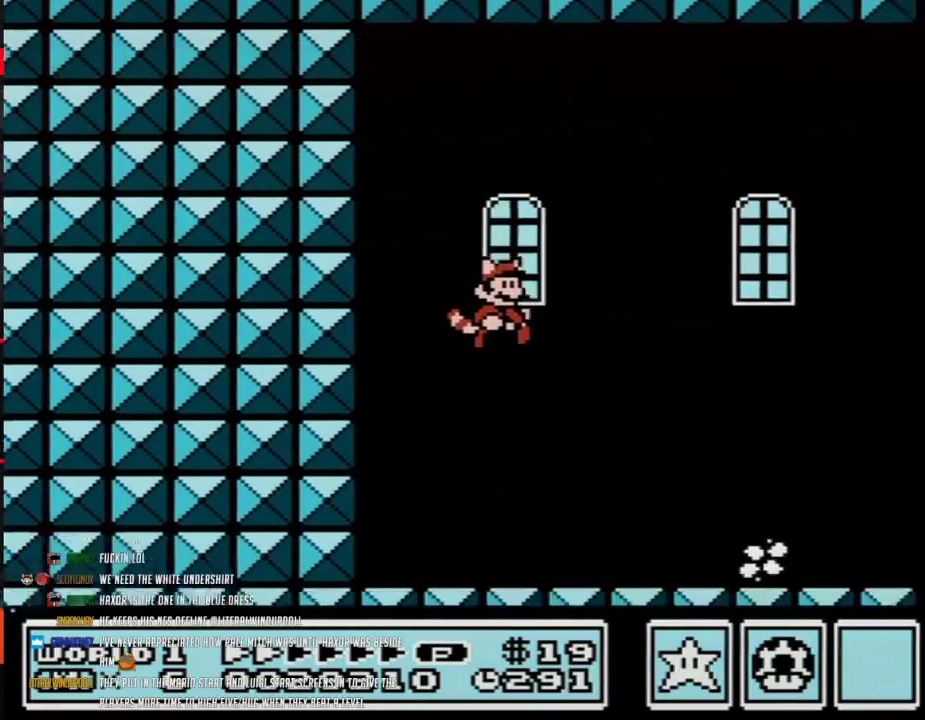
{"buttons": ["B", "DPAD_RIGHT"], "events": []}
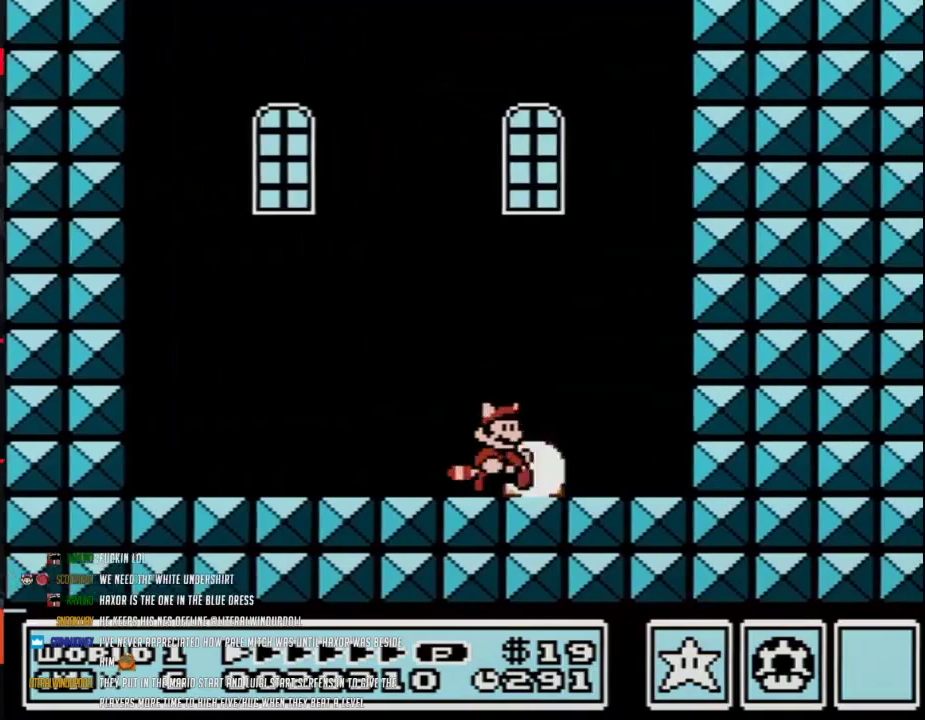
{"buttons": ["DPAD_LEFT"], "events": [[217, "B", "up"], [250, "DPAD_RIGHT", "up"], [283, "B", "down"], [350, "B", "up"], [383, "DPAD_LEFT", "down"]]}
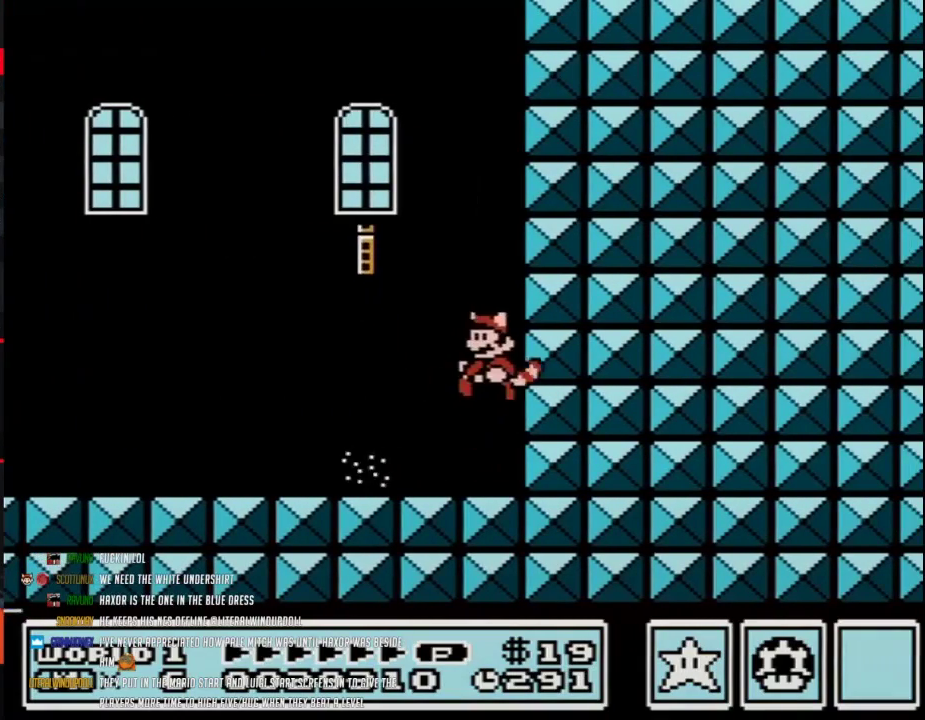
{"buttons": [], "events": [[217, "DPAD_LEFT", "up"], [317, "B", "down"], [383, "B", "up"]]}